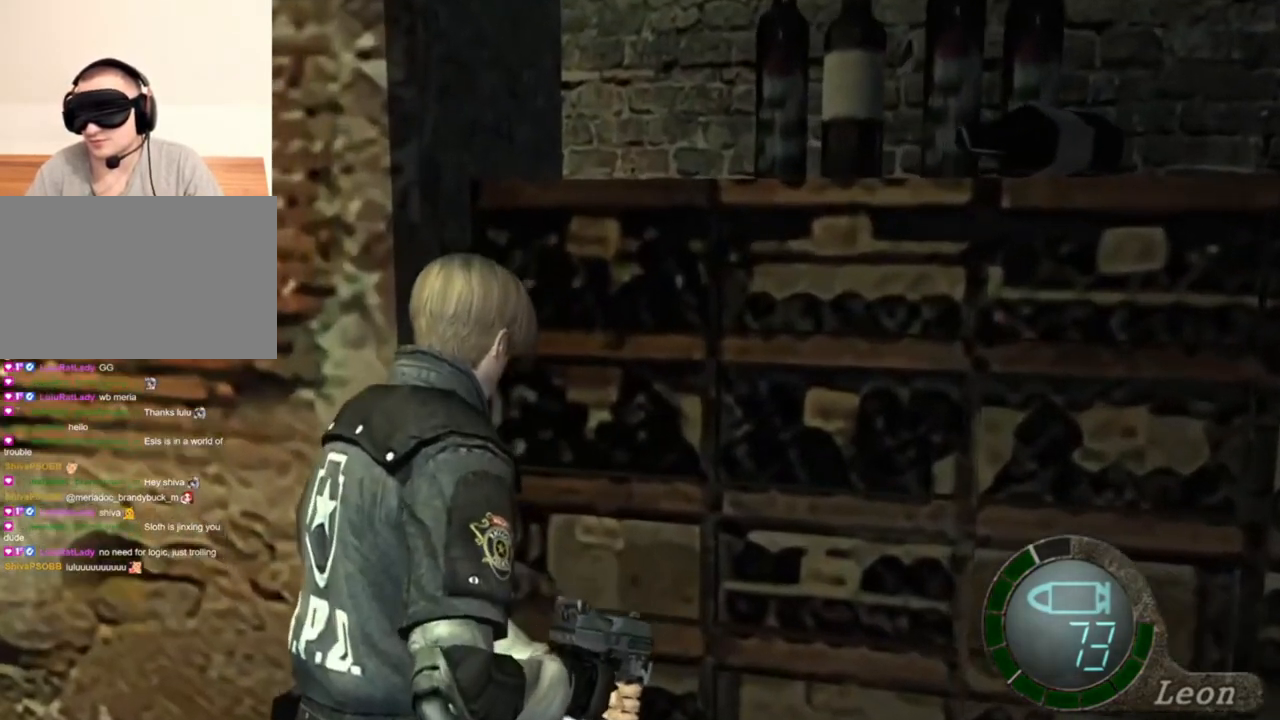
Gameplay with keyboard and mouse; each line is a JSON object with the keys and mouse buttons held at the frame after it. "events" lists presses ("down") and releases ("up") of "1", "2", "3", "4", "5", "a", "alt", "b", "c", "ctrl", "d", "e", "f", "g", "q", "r", "s", "shift", "space", "t", "tab", "tilde", "v", "w", "x", "z", "mouse_left", "mouse_wheel", "mouse_right", "mouse_mb4" and "mouse_mb5" between this image and that frame as [ms after this image, input, new state], when the widget could be followed in between. "mouse_left", "mouse_wheel", "mouse_right", "mouse_mb4", "mouse_mb5" = the "left", "wheel", "right", "mb4", "mb5" buttons of the "mouse" list. No other keys are recorded. "wheel" means that the mouse wheel is clicked or scrolled. Mouse movement is not recorded.
{"keys": [], "mouse": [], "events": [[283, "shift", "up"], [283, "w", "up"]]}
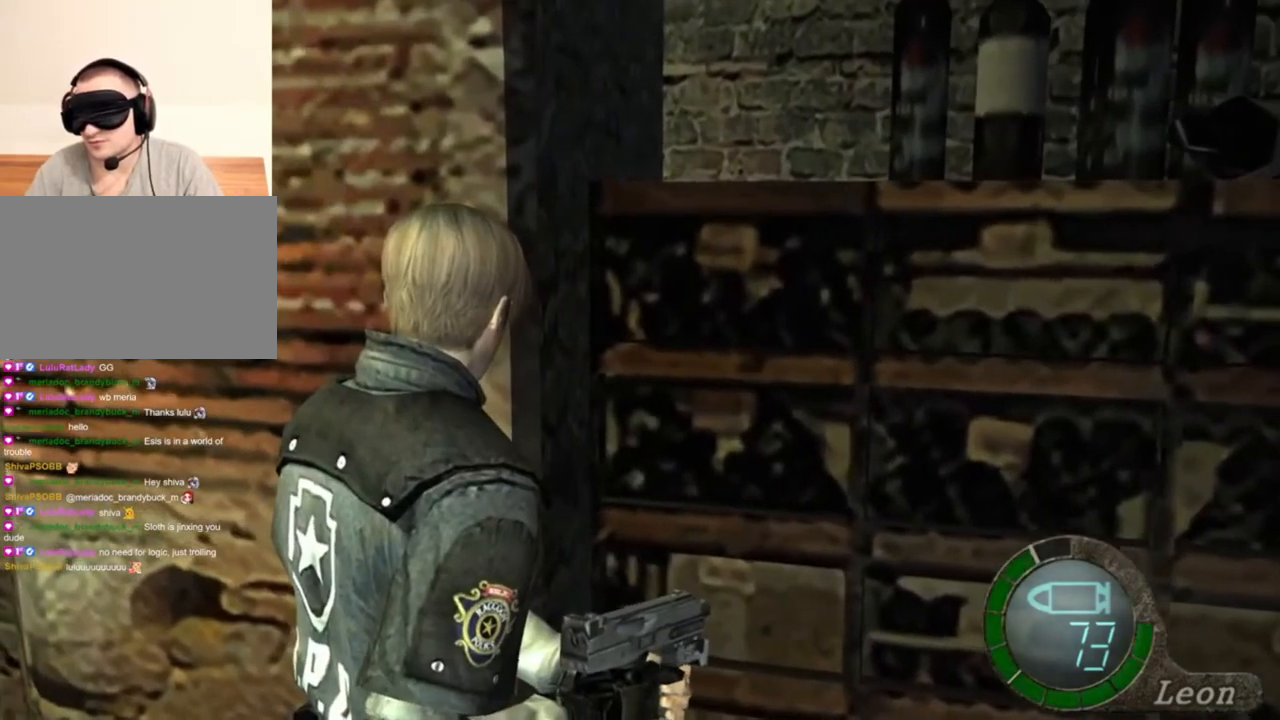
{"keys": [], "mouse": [], "events": []}
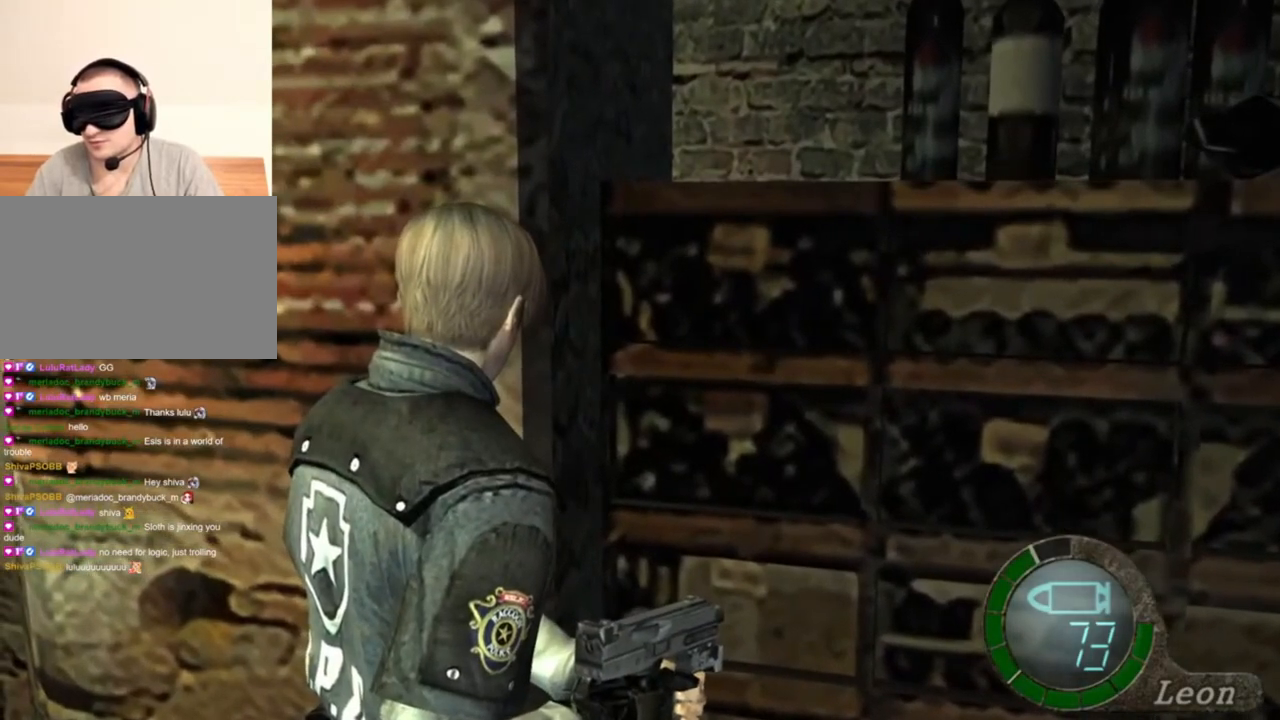
{"keys": [], "mouse": [], "events": []}
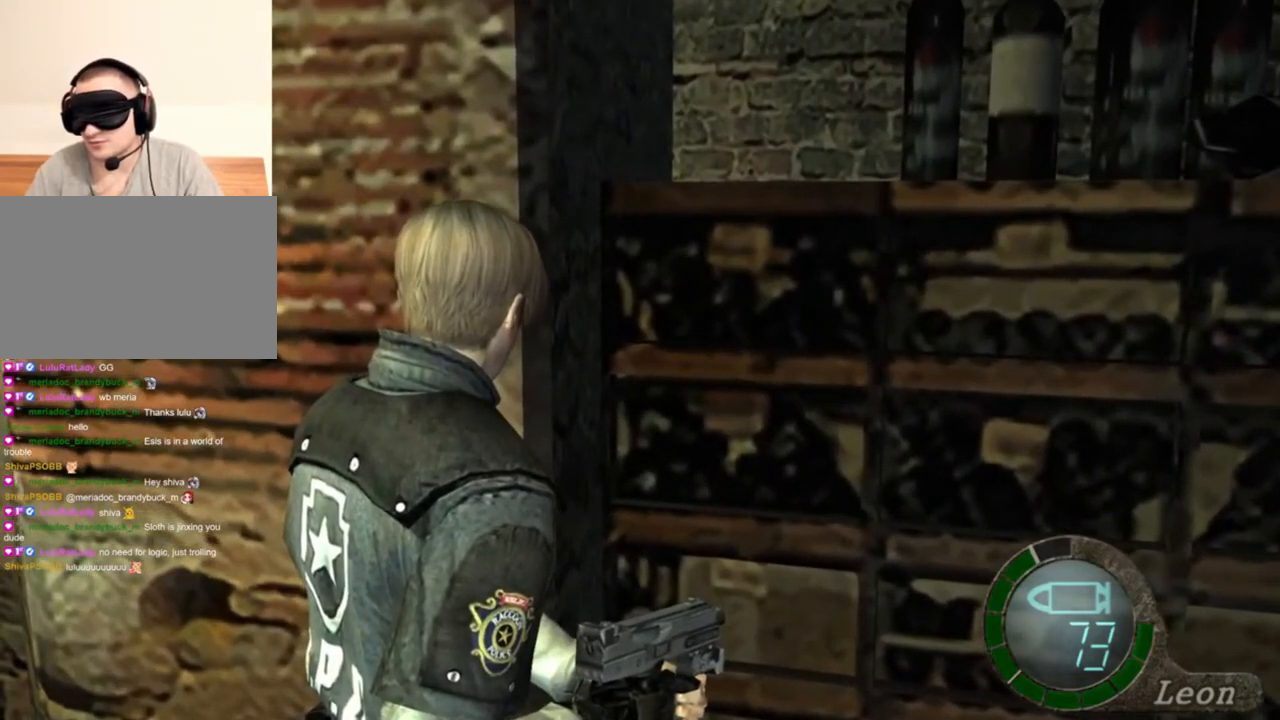
{"keys": [], "mouse": [], "events": []}
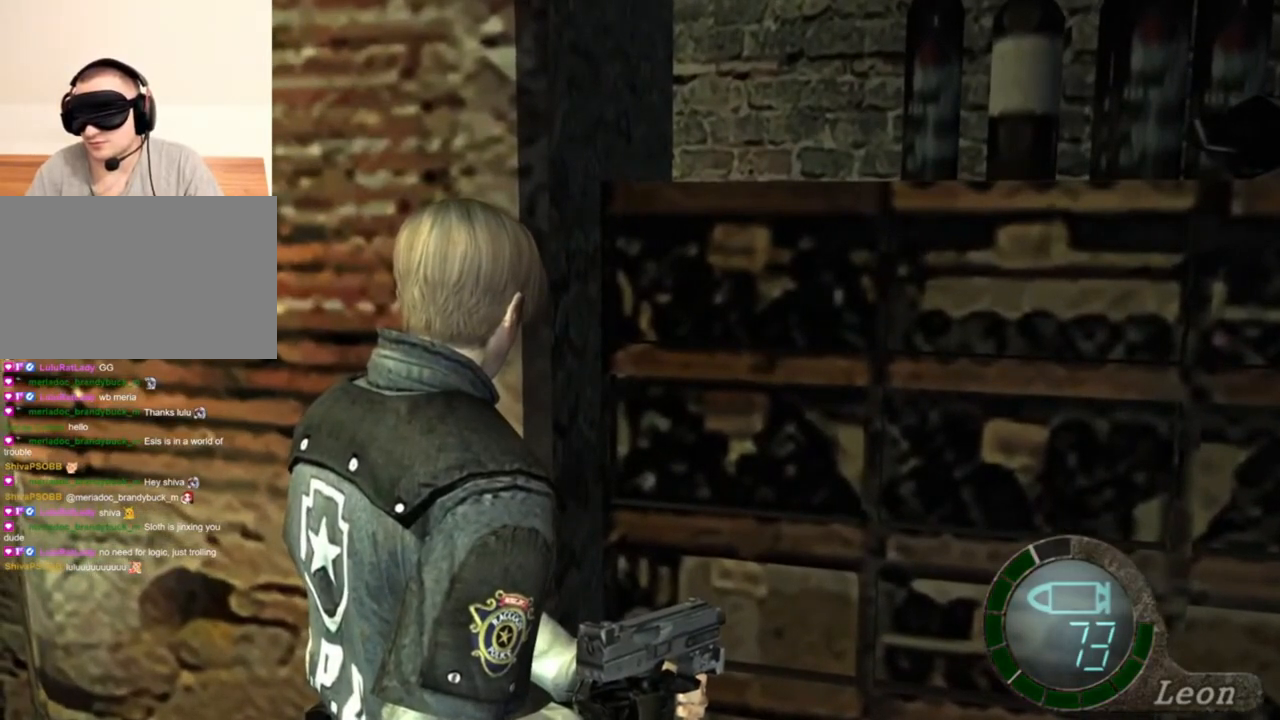
{"keys": [], "mouse": [], "events": []}
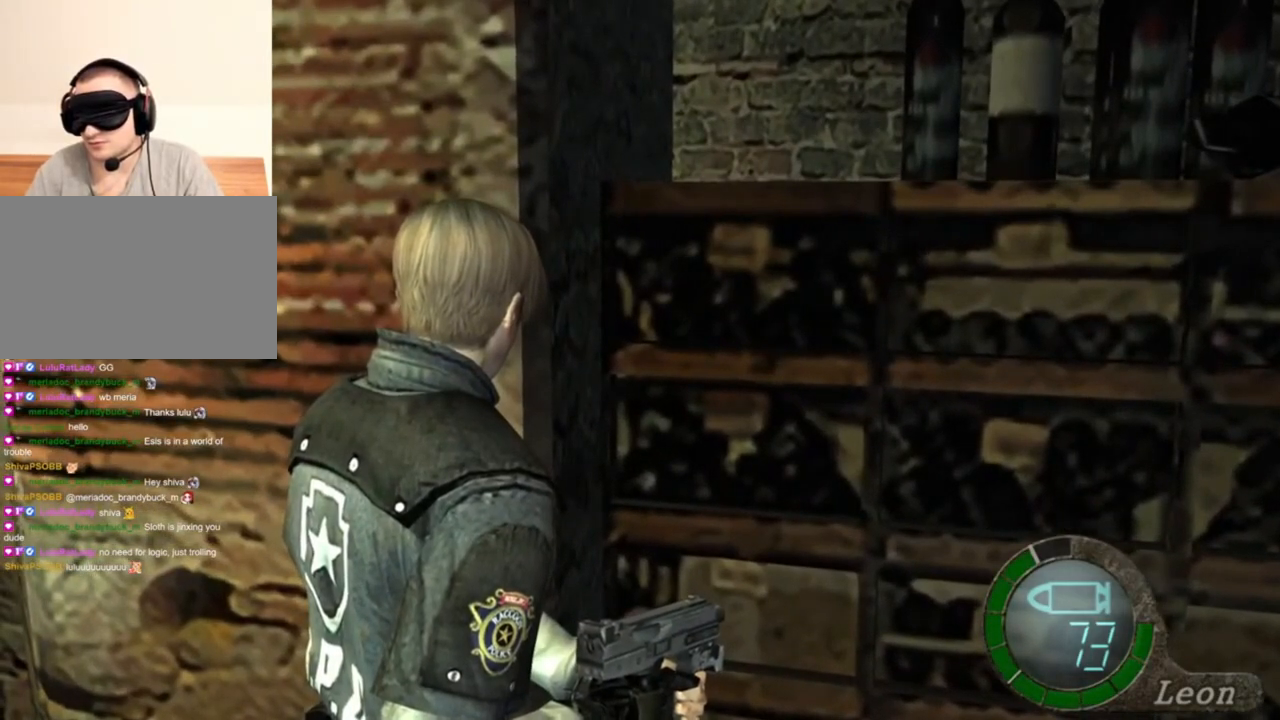
{"keys": [], "mouse": [], "events": []}
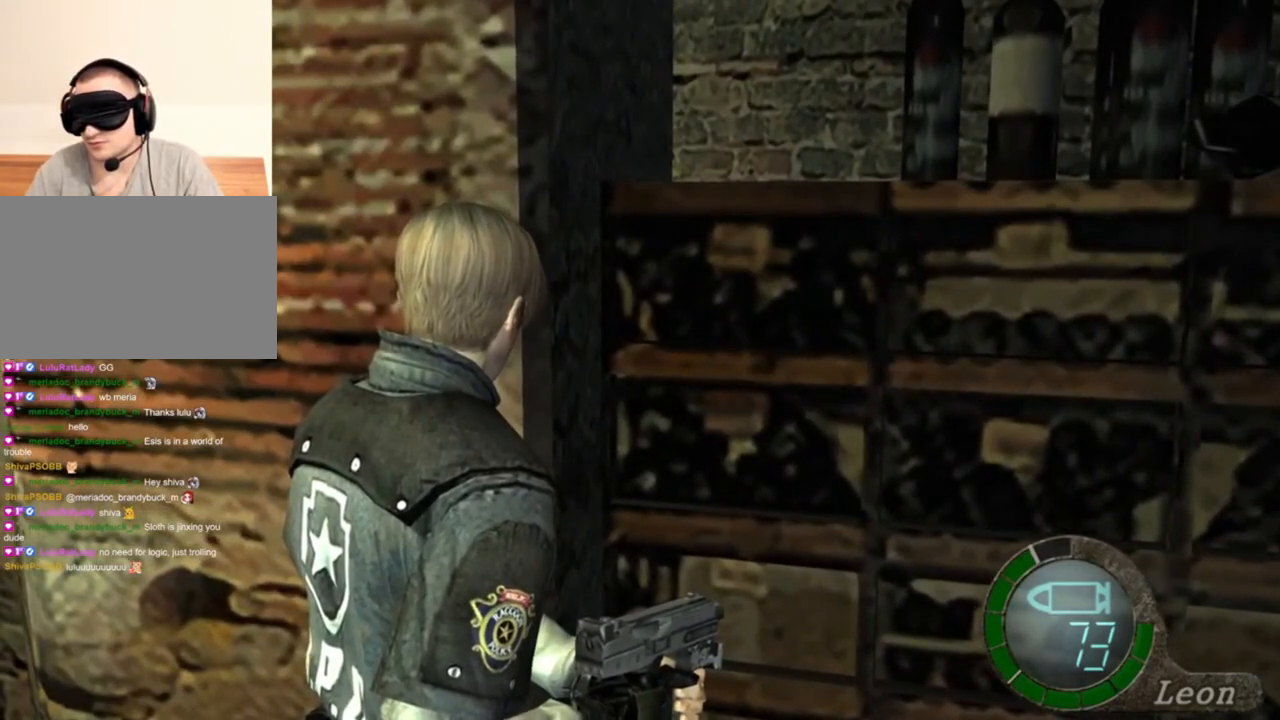
{"keys": [], "mouse": [], "events": []}
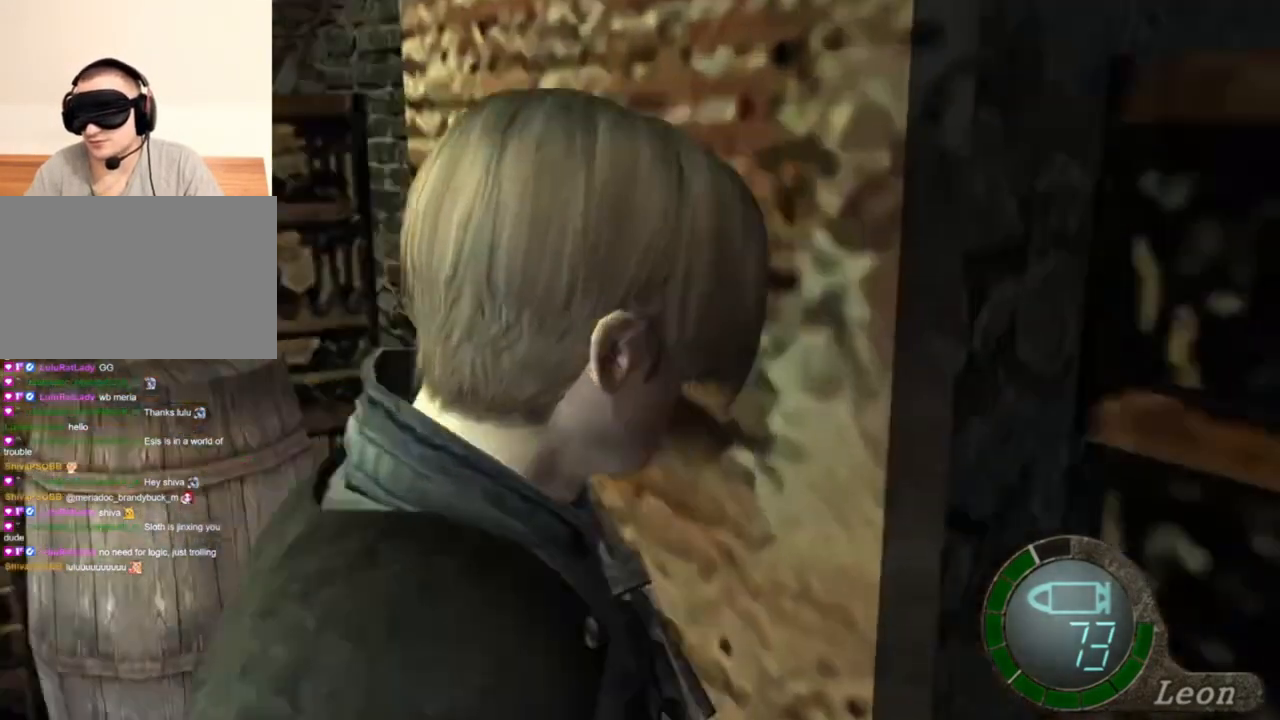
{"keys": ["shift", "w"], "mouse": [], "events": [[50, "mouse_right", "down"], [183, "mouse_right", "up"], [283, "shift", "down"], [283, "w", "down"]]}
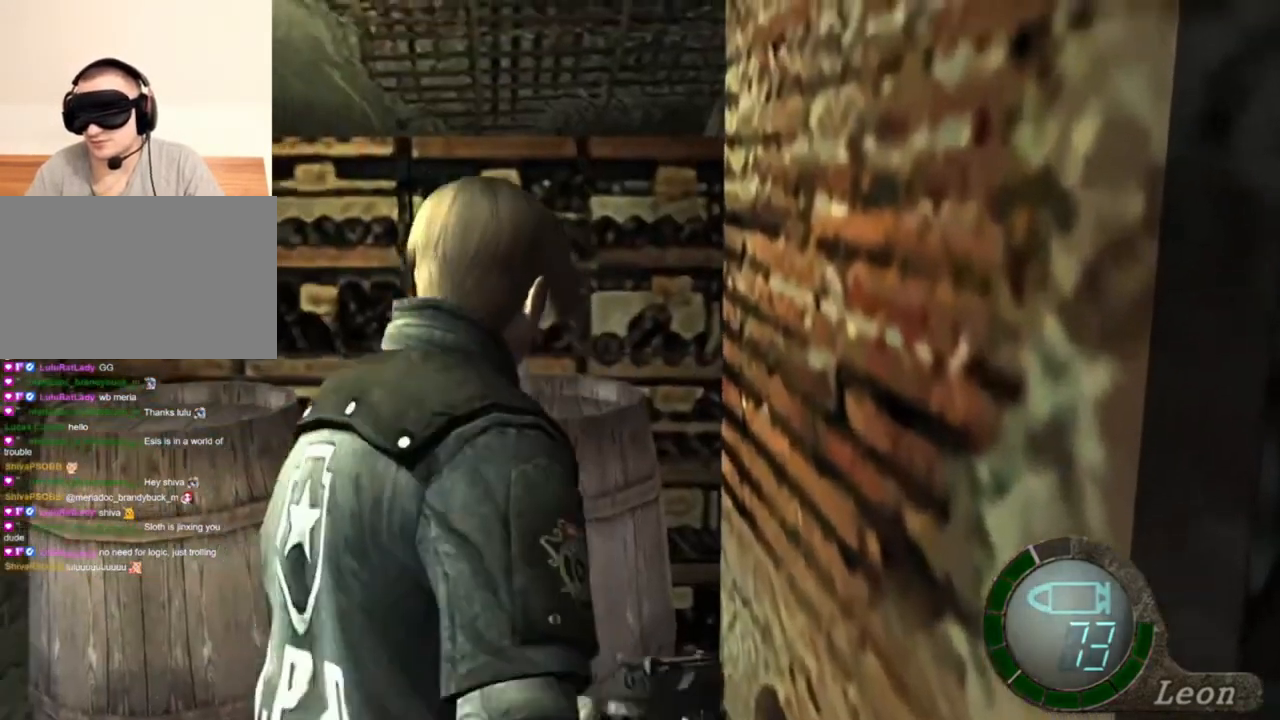
{"keys": ["shift", "w"], "mouse": [], "events": []}
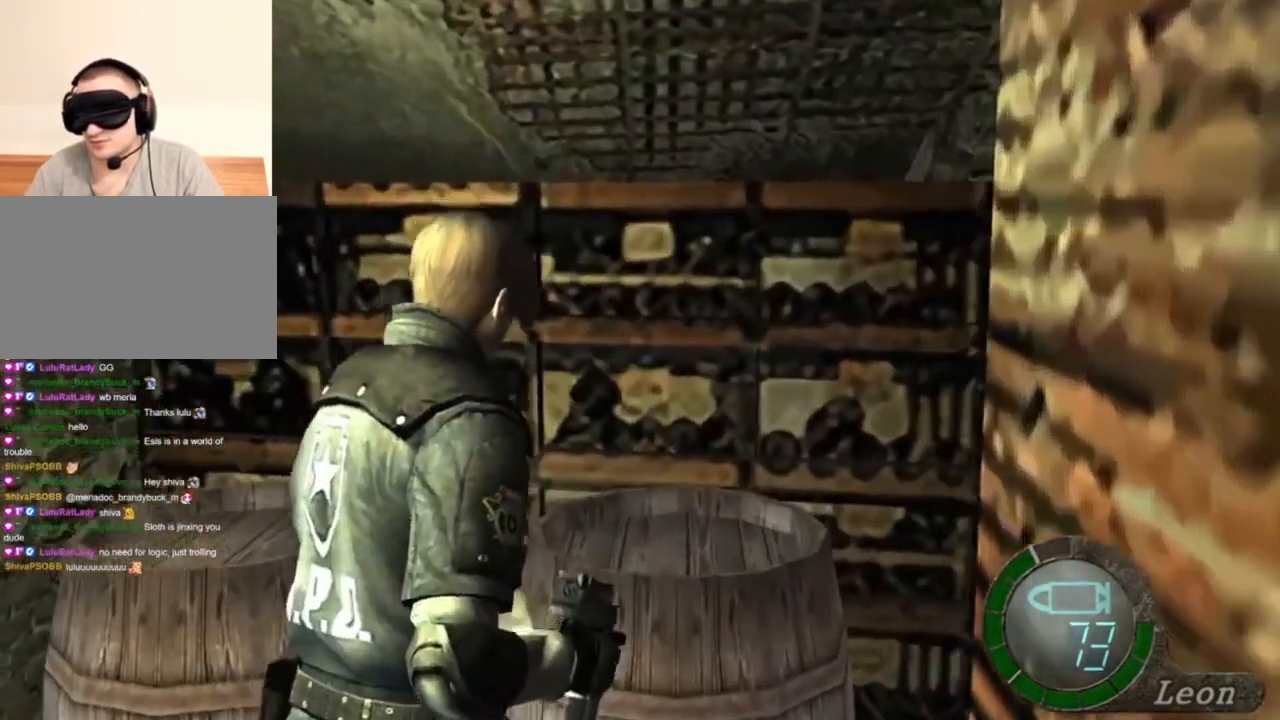
{"keys": ["space"], "mouse": [], "events": [[150, "shift", "up"], [150, "space", "down"], [150, "w", "up"]]}
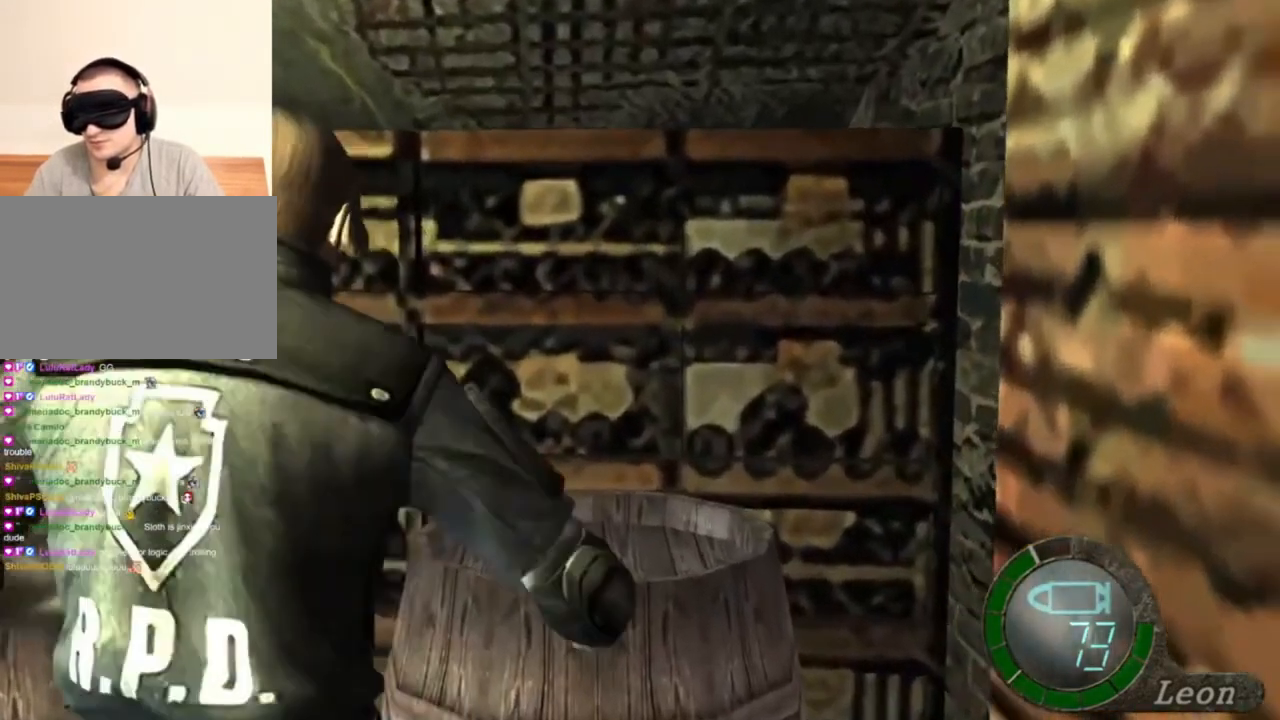
{"keys": ["space"], "mouse": ["left"], "events": [[183, "mouse_left", "down"]]}
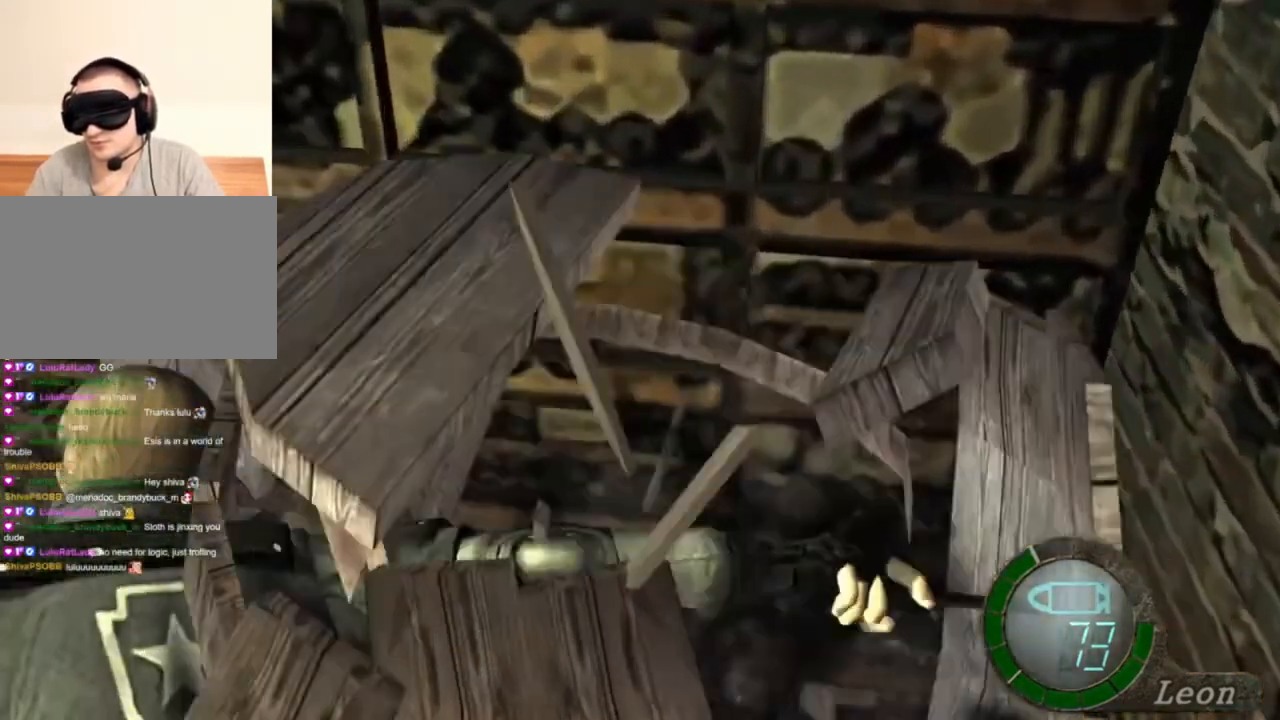
{"keys": ["space"], "mouse": [], "events": [[217, "mouse_left", "up"]]}
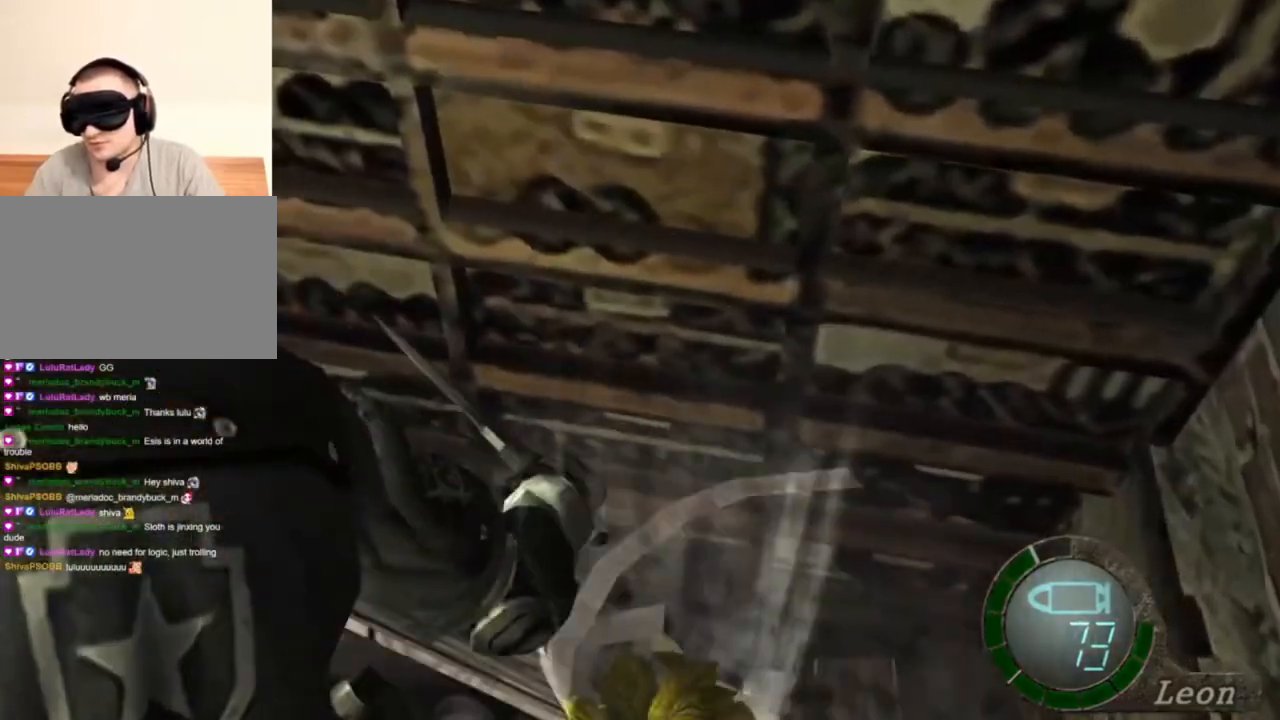
{"keys": ["e"], "mouse": [], "events": [[50, "w", "down"], [117, "space", "up"], [217, "e", "down"], [283, "e", "up"], [350, "e", "down"], [417, "e", "up"], [417, "w", "up"], [483, "e", "down"]]}
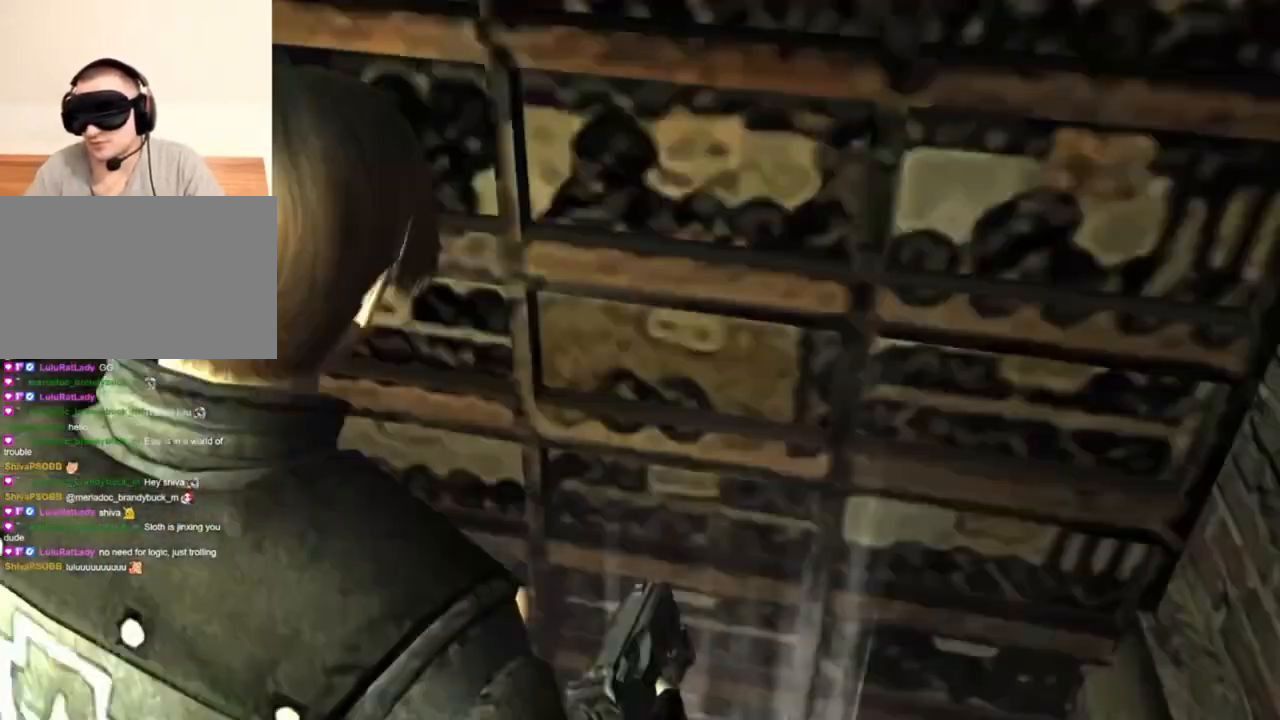
{"keys": ["e"], "mouse": [], "events": [[83, "e", "up"], [117, "e", "down"], [317, "e", "up"], [350, "e", "down"], [450, "e", "up"], [483, "e", "down"]]}
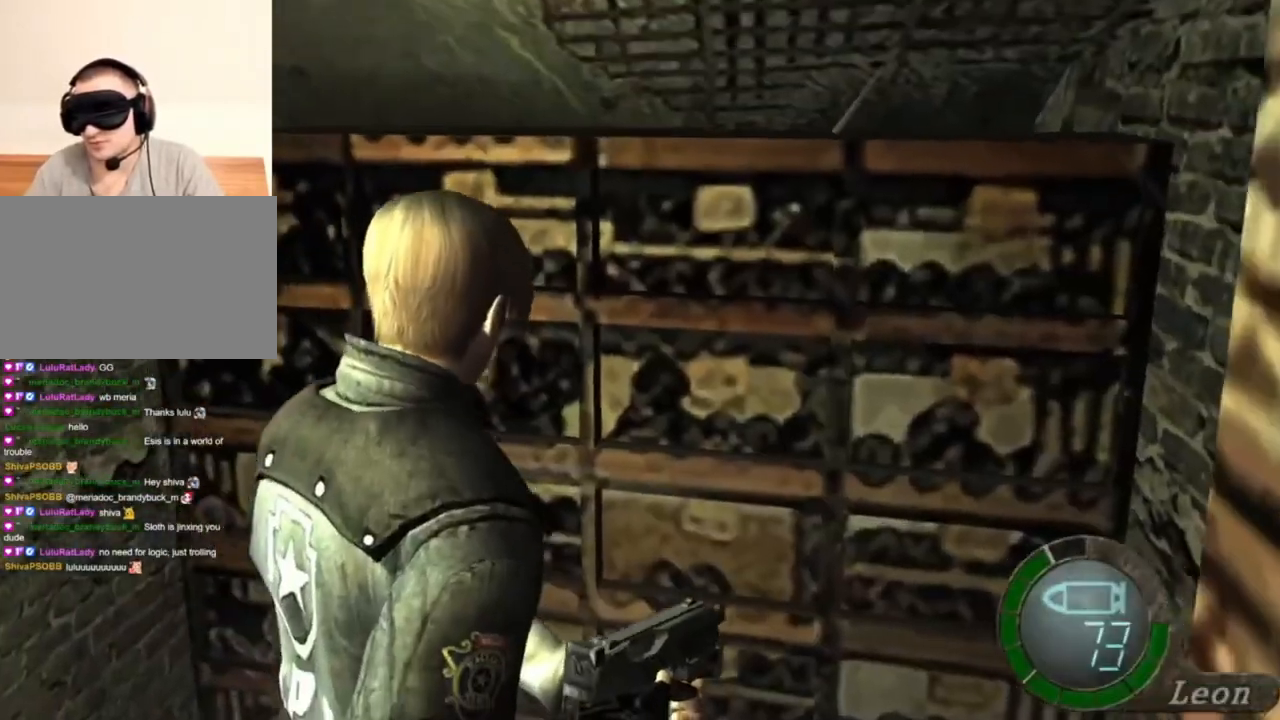
{"keys": [], "mouse": [], "events": [[83, "e", "up"], [183, "e", "down"], [217, "e", "up"], [283, "e", "down"], [417, "e", "up"]]}
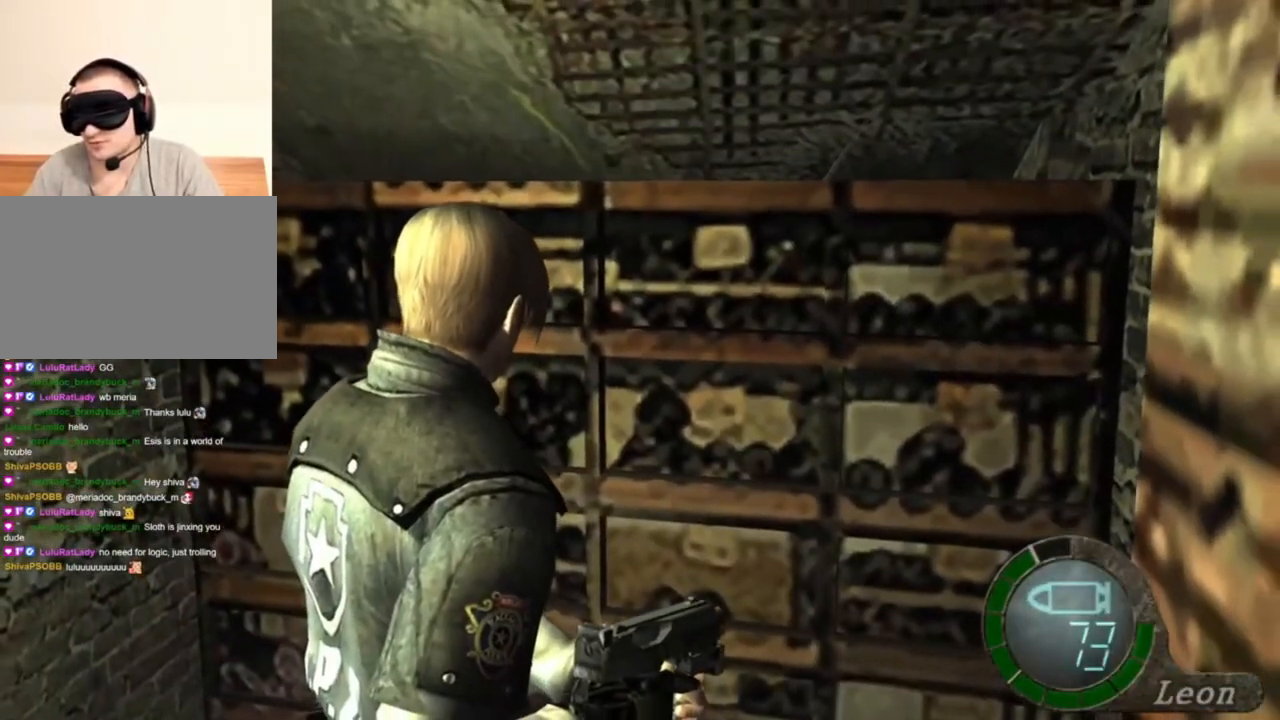
{"keys": [], "mouse": [], "events": []}
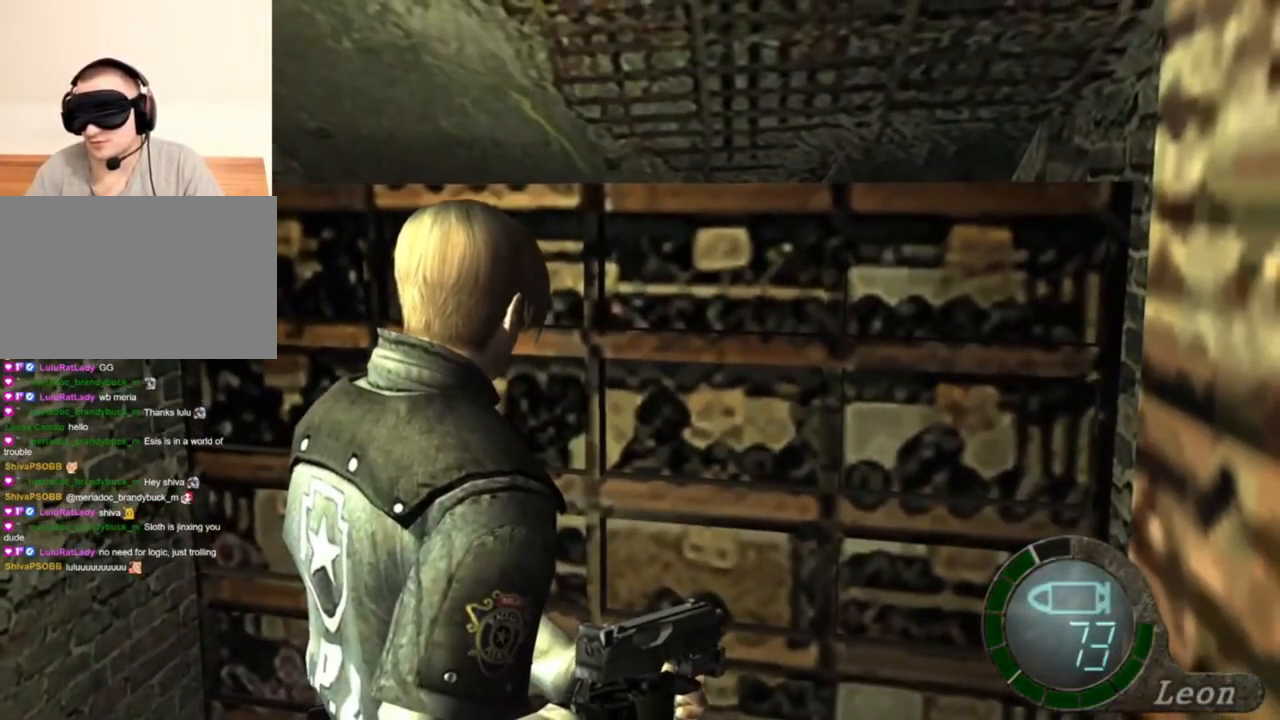
{"keys": [], "mouse": [], "events": [[17, "s", "down"], [117, "shift", "down"], [350, "shift", "up"], [450, "s", "up"]]}
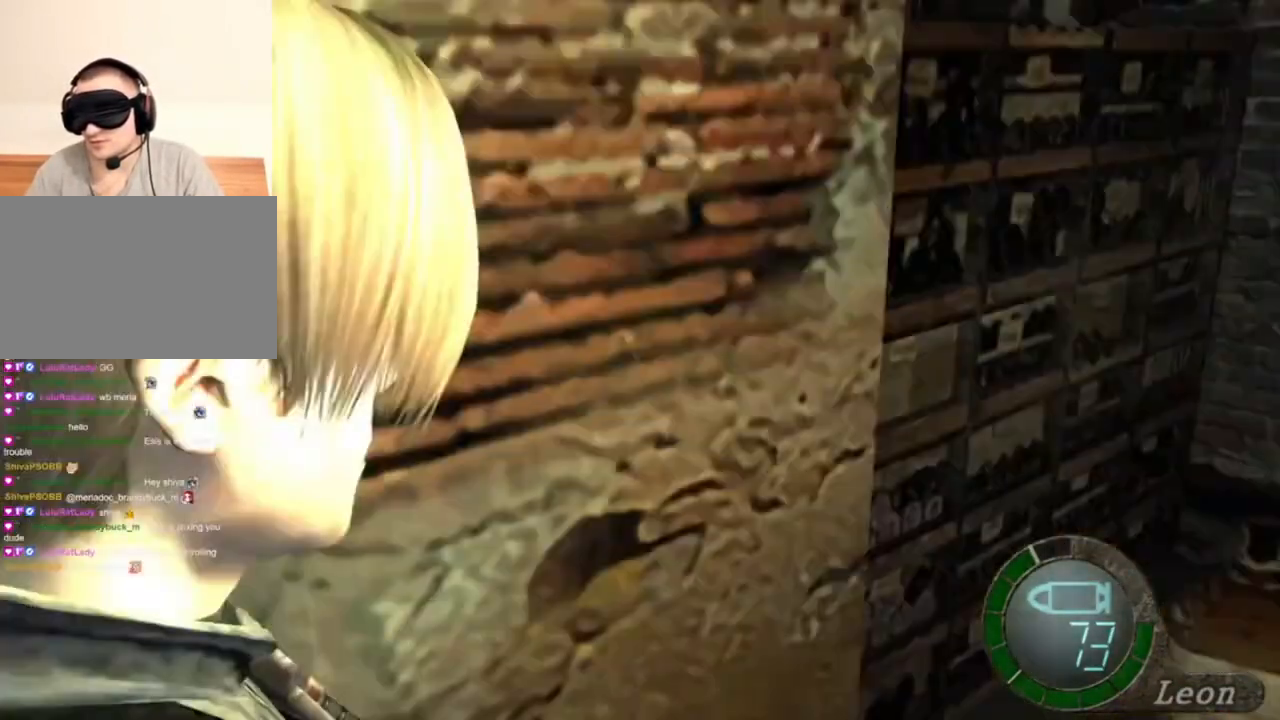
{"keys": [], "mouse": [], "events": []}
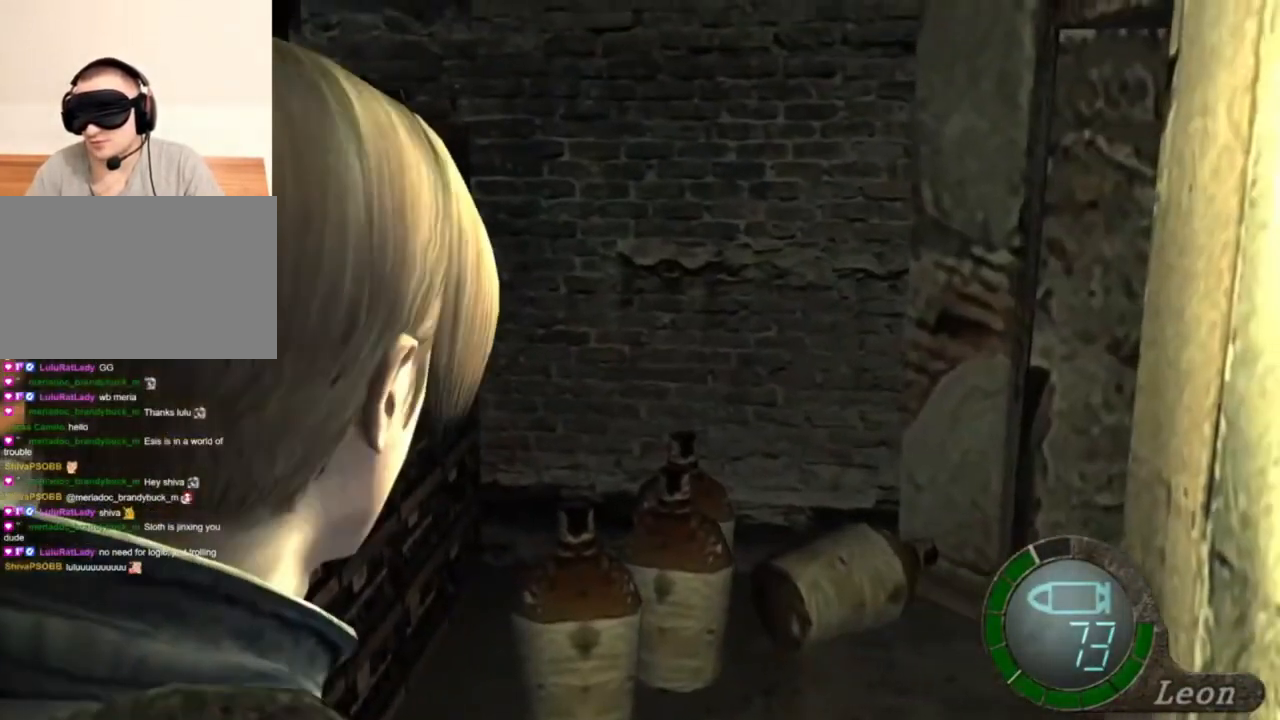
{"keys": ["shift", "w"], "mouse": [], "events": [[50, "shift", "down"], [50, "w", "down"]]}
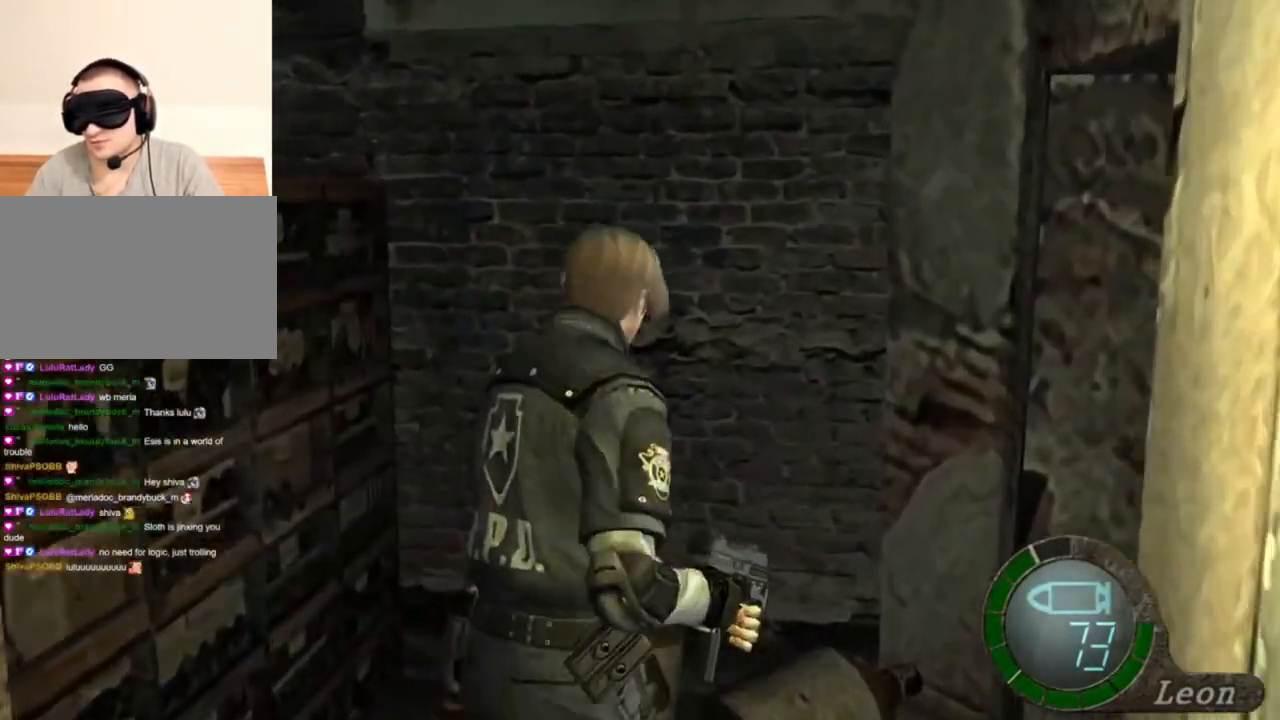
{"keys": ["shift", "w"], "mouse": [], "events": []}
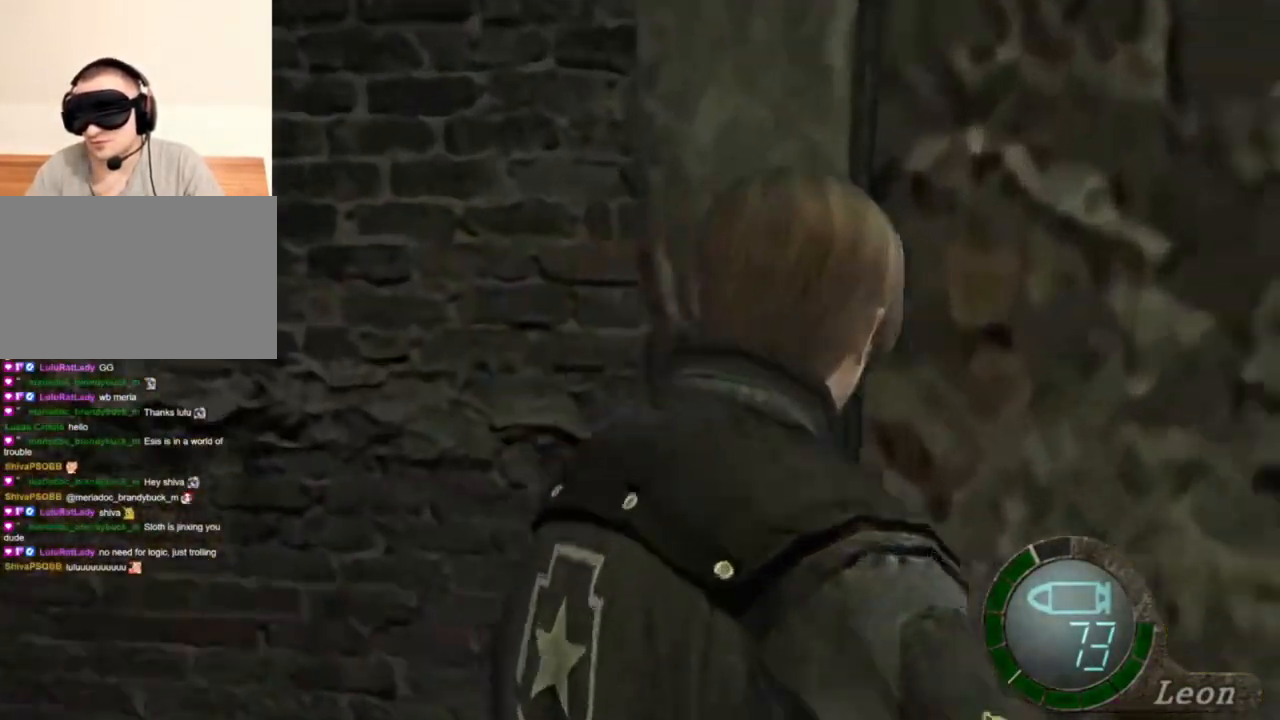
{"keys": [], "mouse": [], "events": [[150, "shift", "up"], [150, "w", "up"]]}
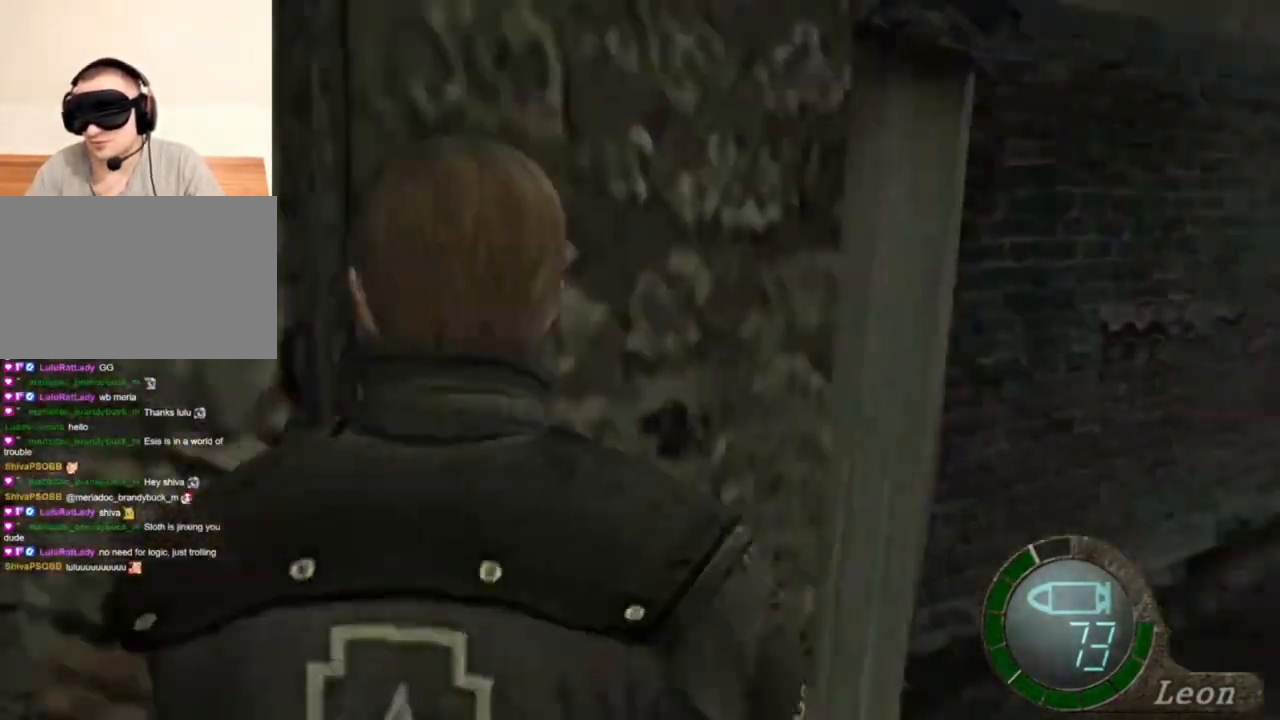
{"keys": ["shift", "w"], "mouse": [], "events": [[83, "mouse_right", "down"], [217, "mouse_right", "up"], [350, "shift", "down"], [350, "w", "down"]]}
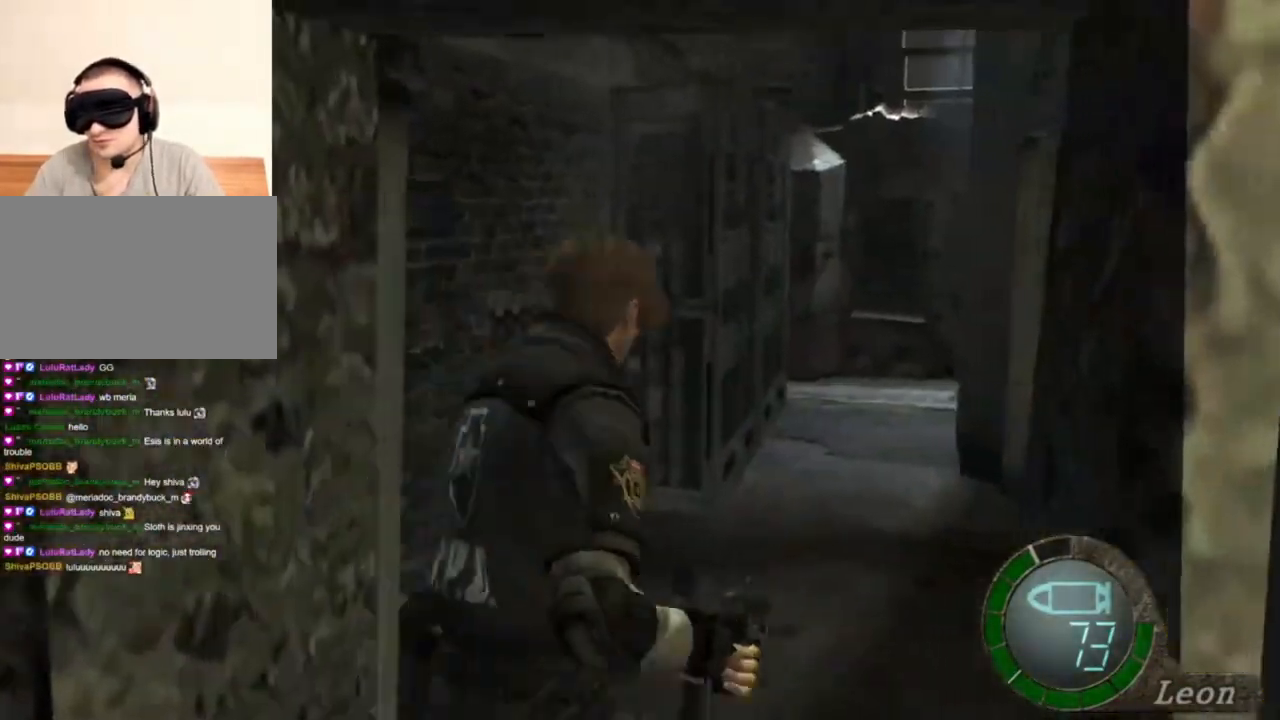
{"keys": ["shift", "w"], "mouse": [], "events": []}
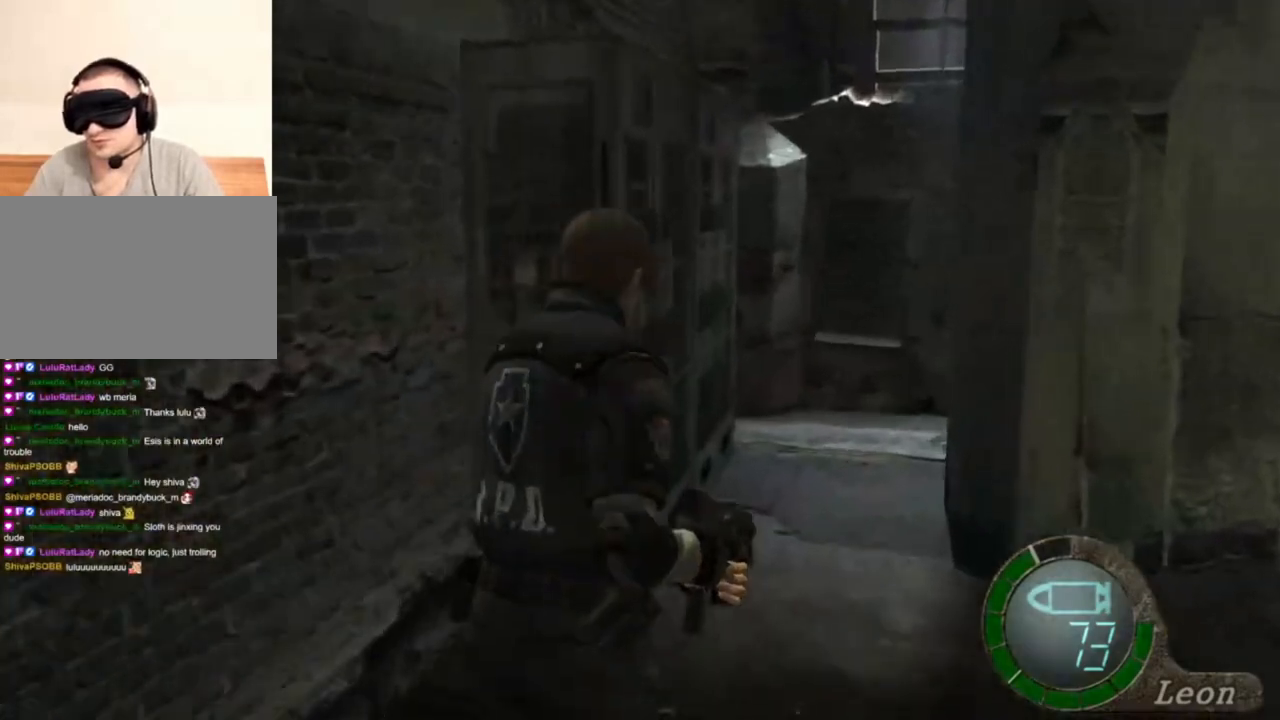
{"keys": ["shift", "w"], "mouse": [], "events": []}
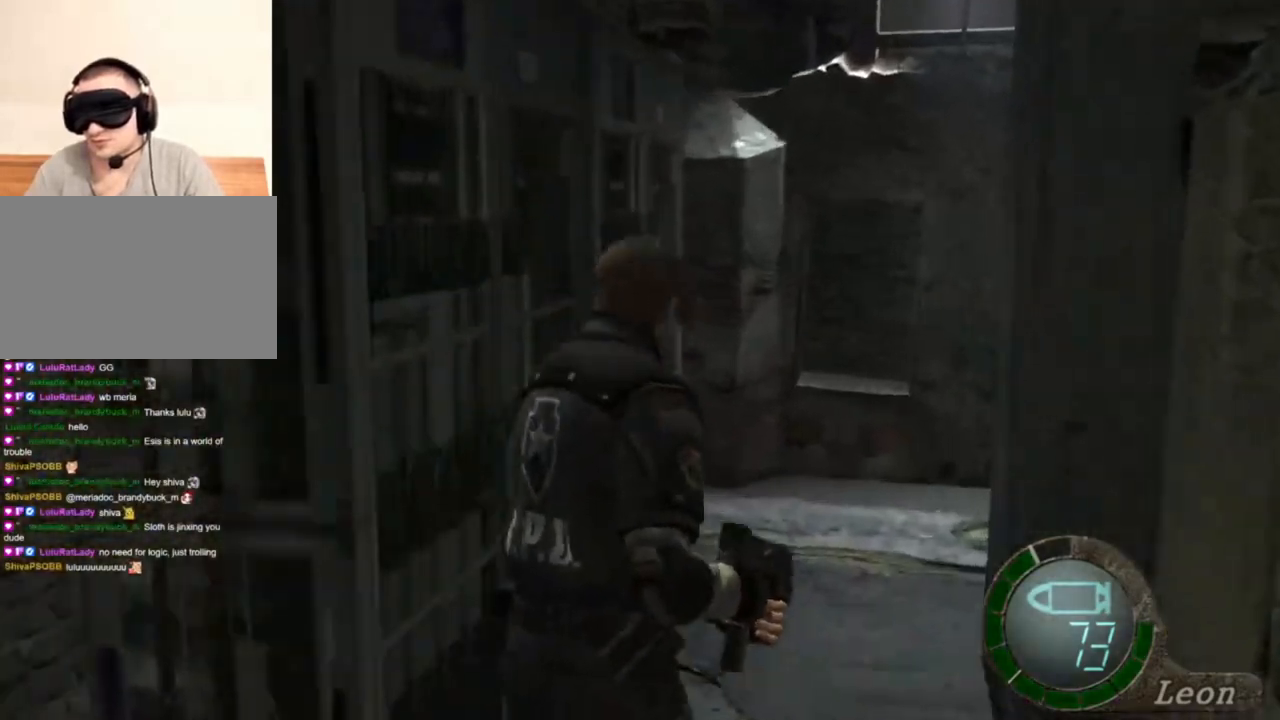
{"keys": ["shift", "w"], "mouse": [], "events": []}
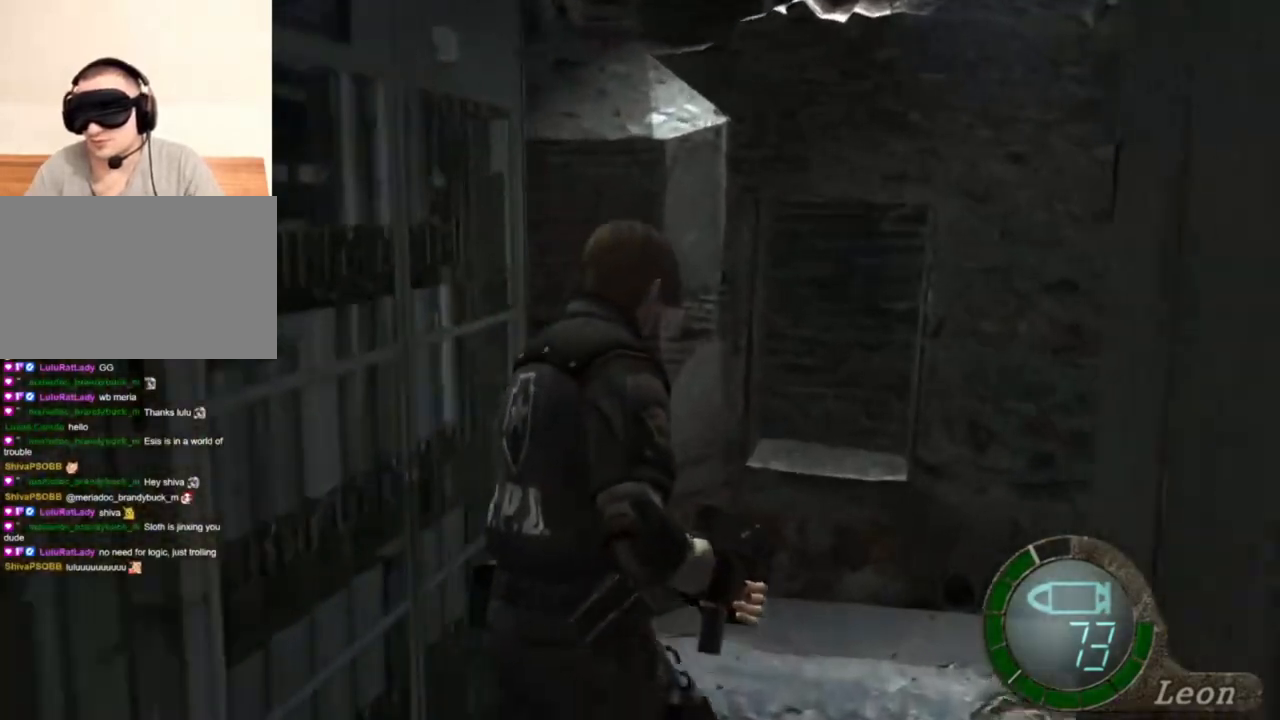
{"keys": ["shift", "w"], "mouse": [], "events": []}
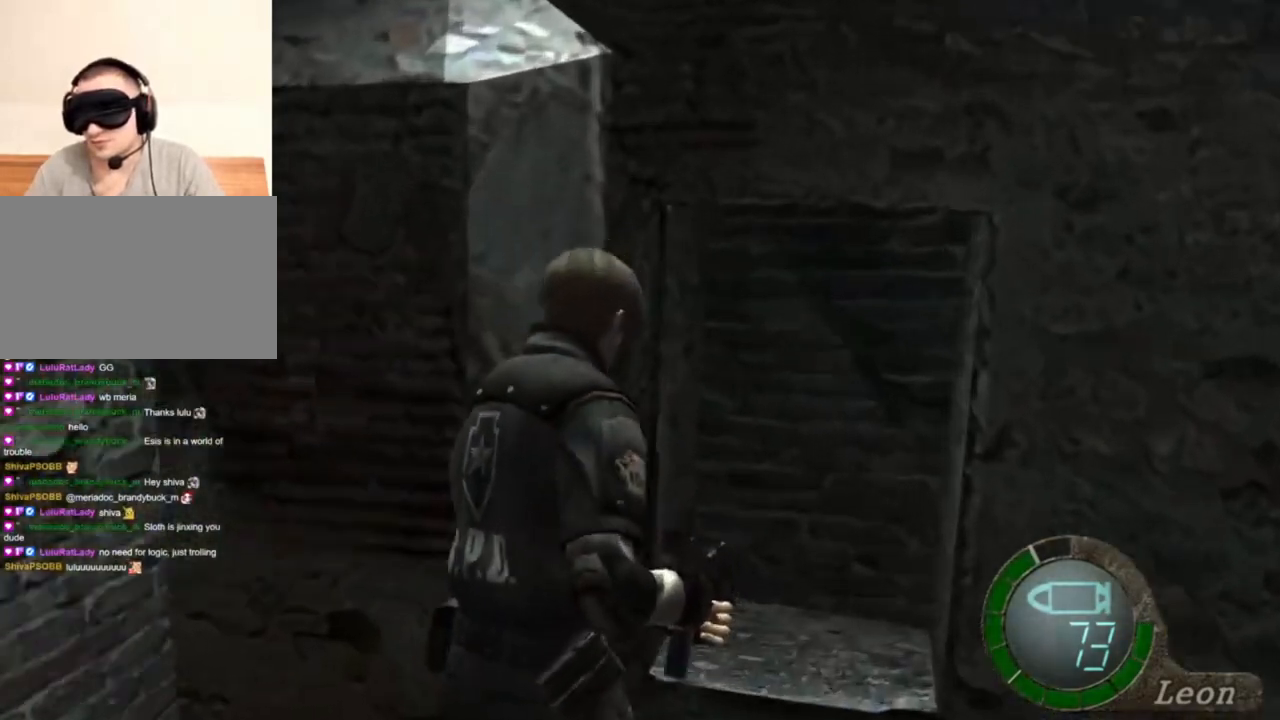
{"keys": ["shift", "w"], "mouse": [], "events": []}
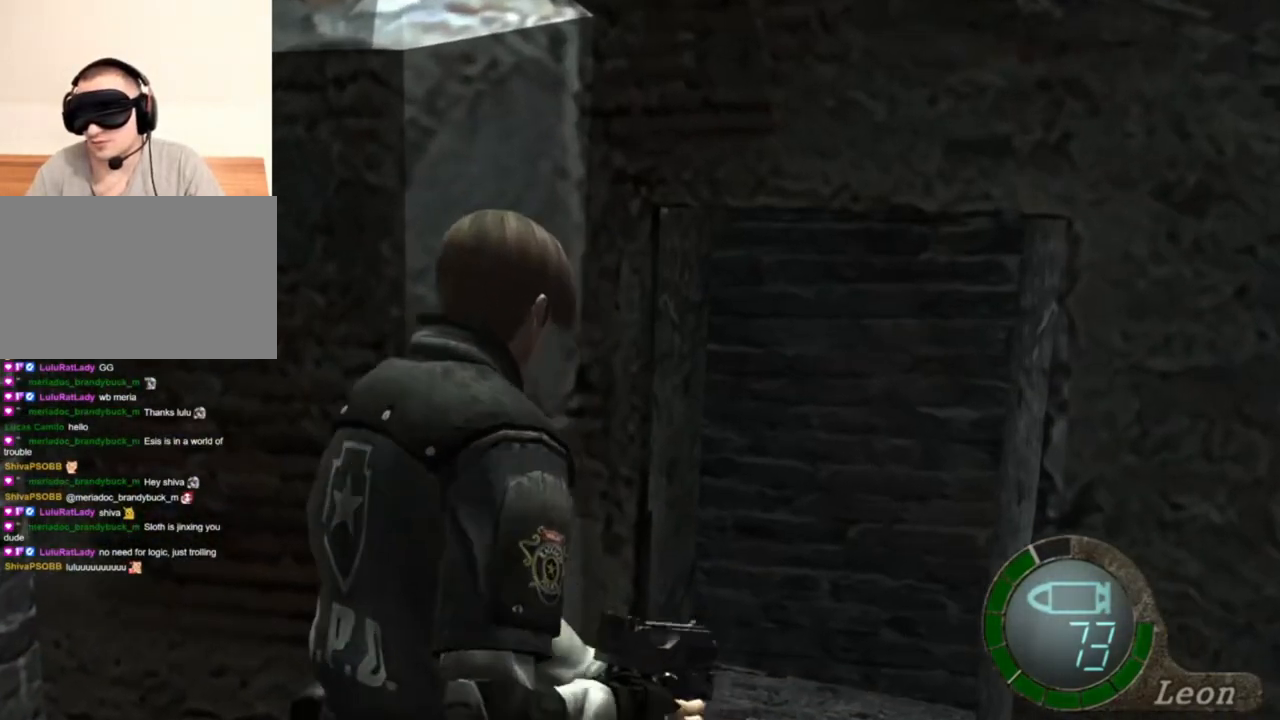
{"keys": [], "mouse": ["right"], "events": [[17, "shift", "up"], [17, "w", "up"], [450, "mouse_right", "down"]]}
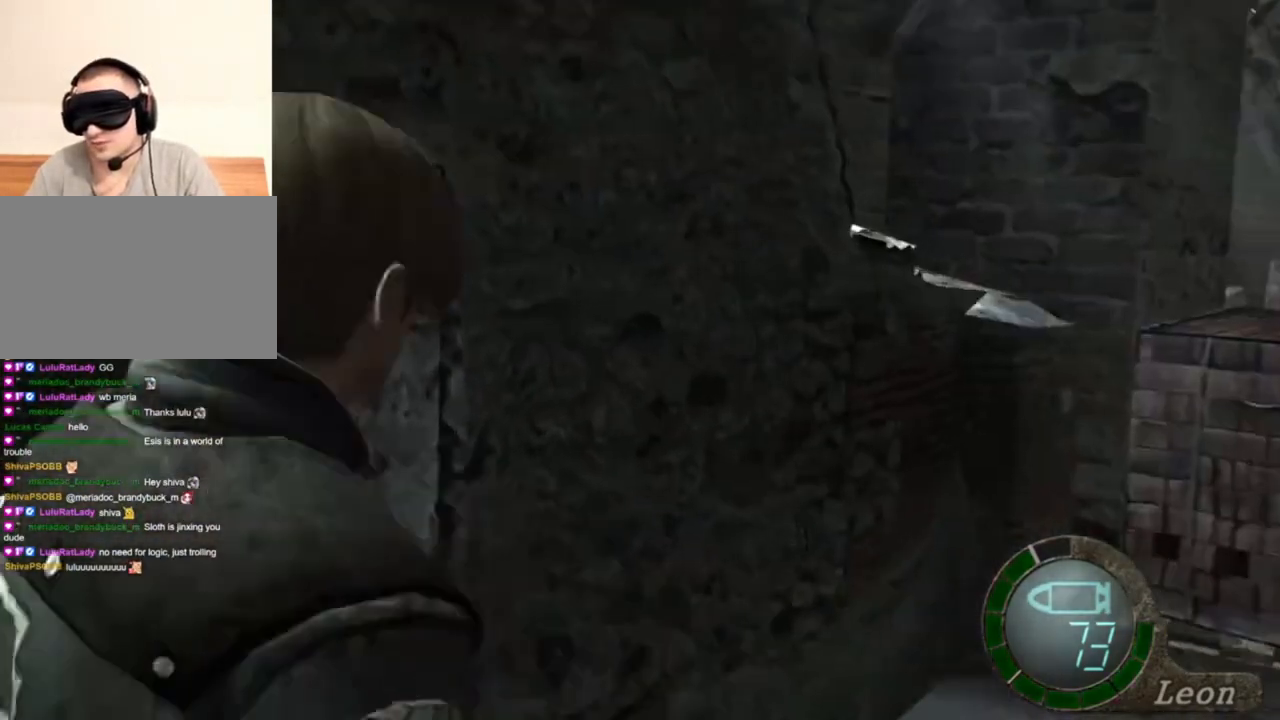
{"keys": ["shift", "w"], "mouse": [], "events": [[117, "mouse_right", "up"], [183, "shift", "down"], [183, "w", "down"]]}
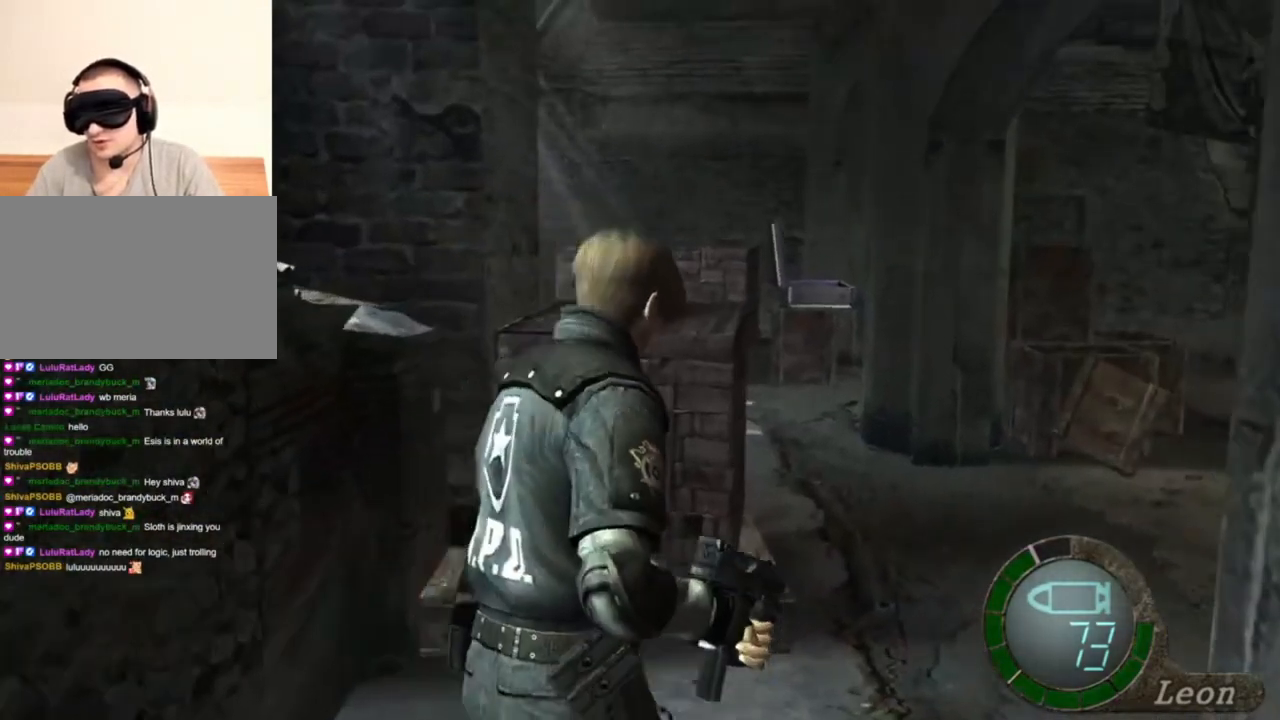
{"keys": ["shift", "w"], "mouse": [], "events": []}
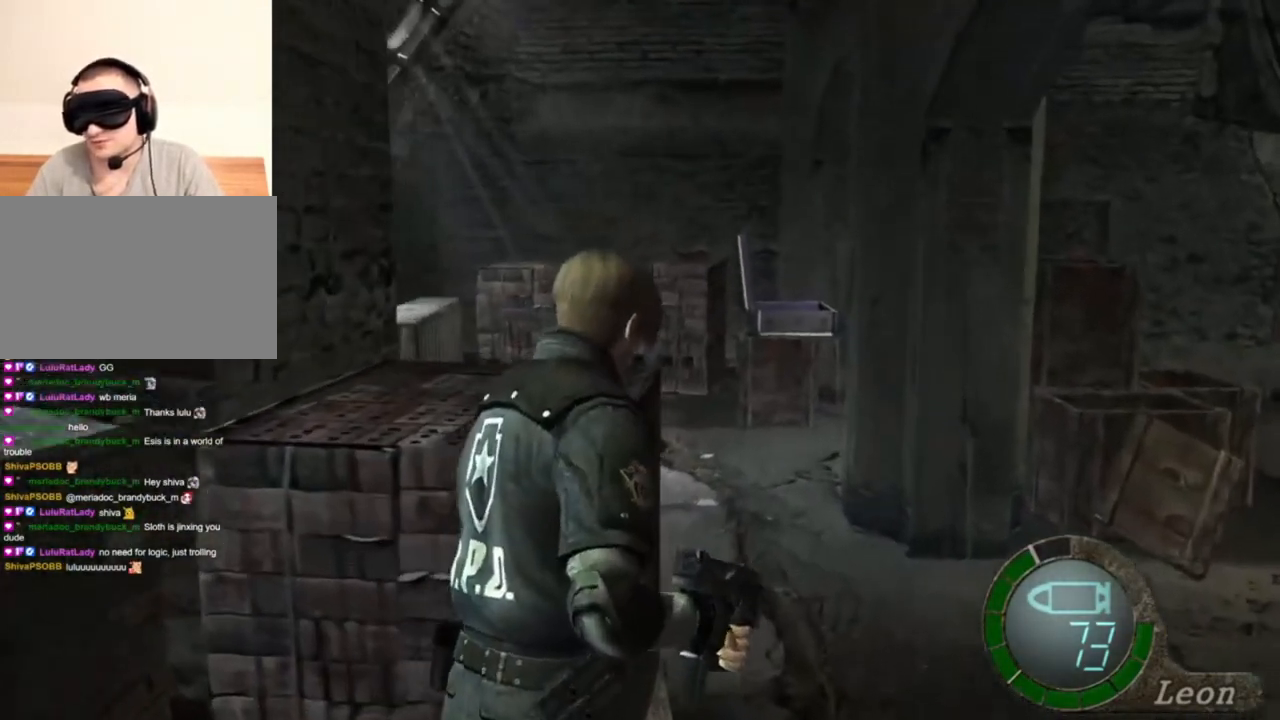
{"keys": ["d", "shift", "w"], "mouse": [], "events": [[483, "d", "down"]]}